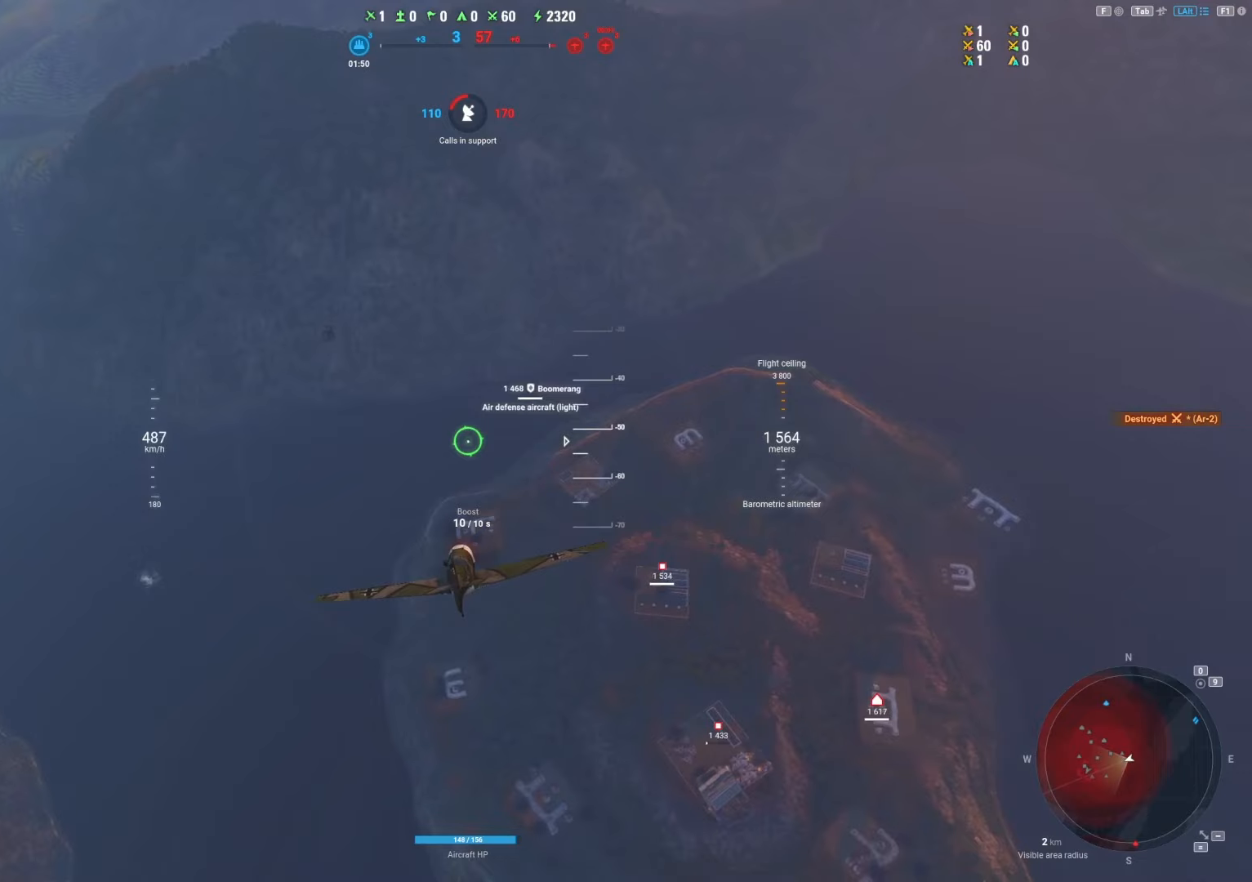
Gameplay with keyboard and mouse; each line is a JSON object with the keys and mouse buttons held at the frame after it. "events" lists presses ("down") and releases ("up") of "1", "2", "3", "4", "5", "a", "alt", "c", "caps_lock", "ctrl", "d", "e", "f", "g", "q", "r", "s", "shift", "space", "t", "tab", "v", "w", "x", "z", "mouse_left", "mouse_wheel" and "mouse_right" between this image and that frame as [ms after this image, input, new state], when the widget could be followed in between. "mouse_left", "mouse_wheel", "mouse_right" = the "left", "wheel", "right" buttons of the "mouse" list. No other keys are recorded. "wheel" means that the mouse wheel is clicked or scrolled. "mouse_move" is the direction in which the mouse moves at that frame (one of eight, or "still"), when it could be read.
{"keys": ["shift"], "mouse": [], "mouse_move": "still", "events": []}
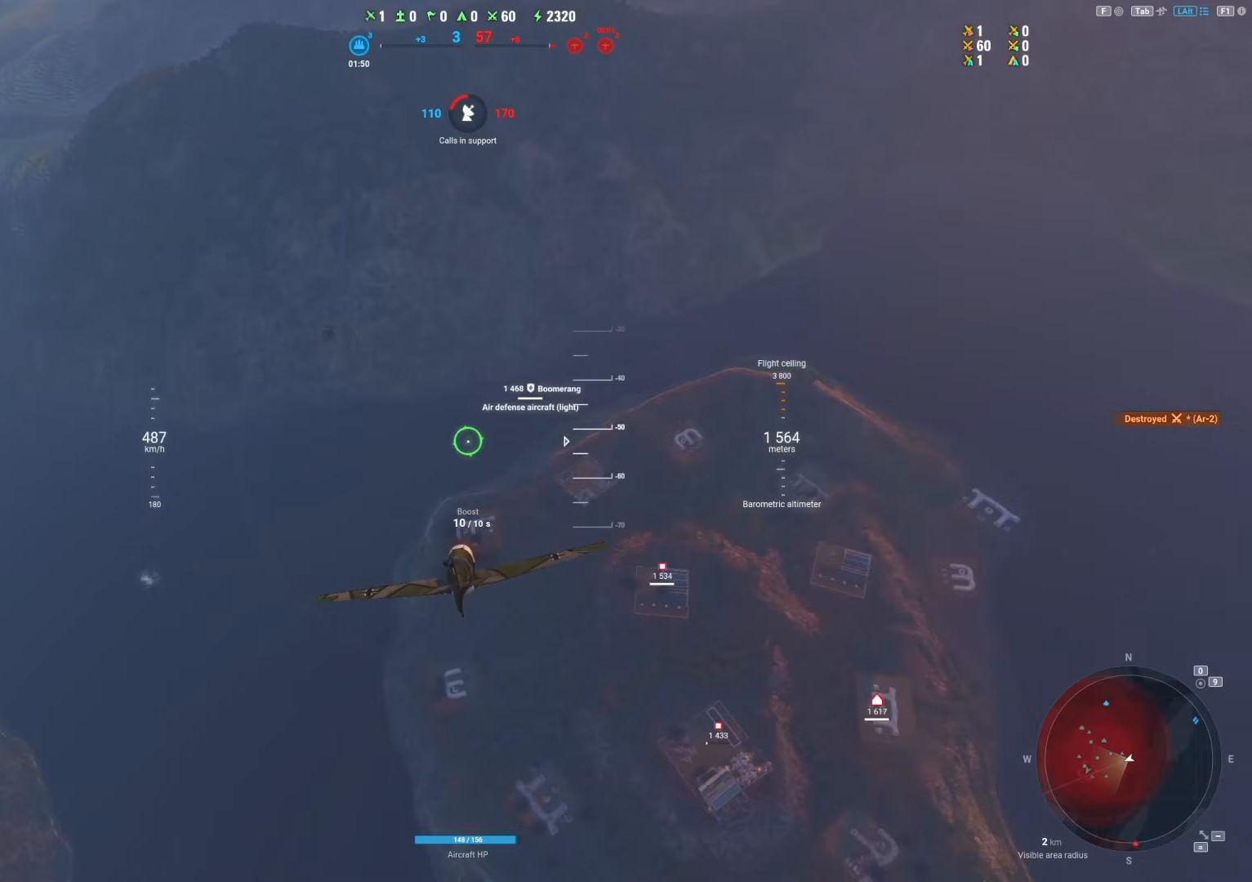
{"keys": ["shift"], "mouse": [], "mouse_move": "still", "events": []}
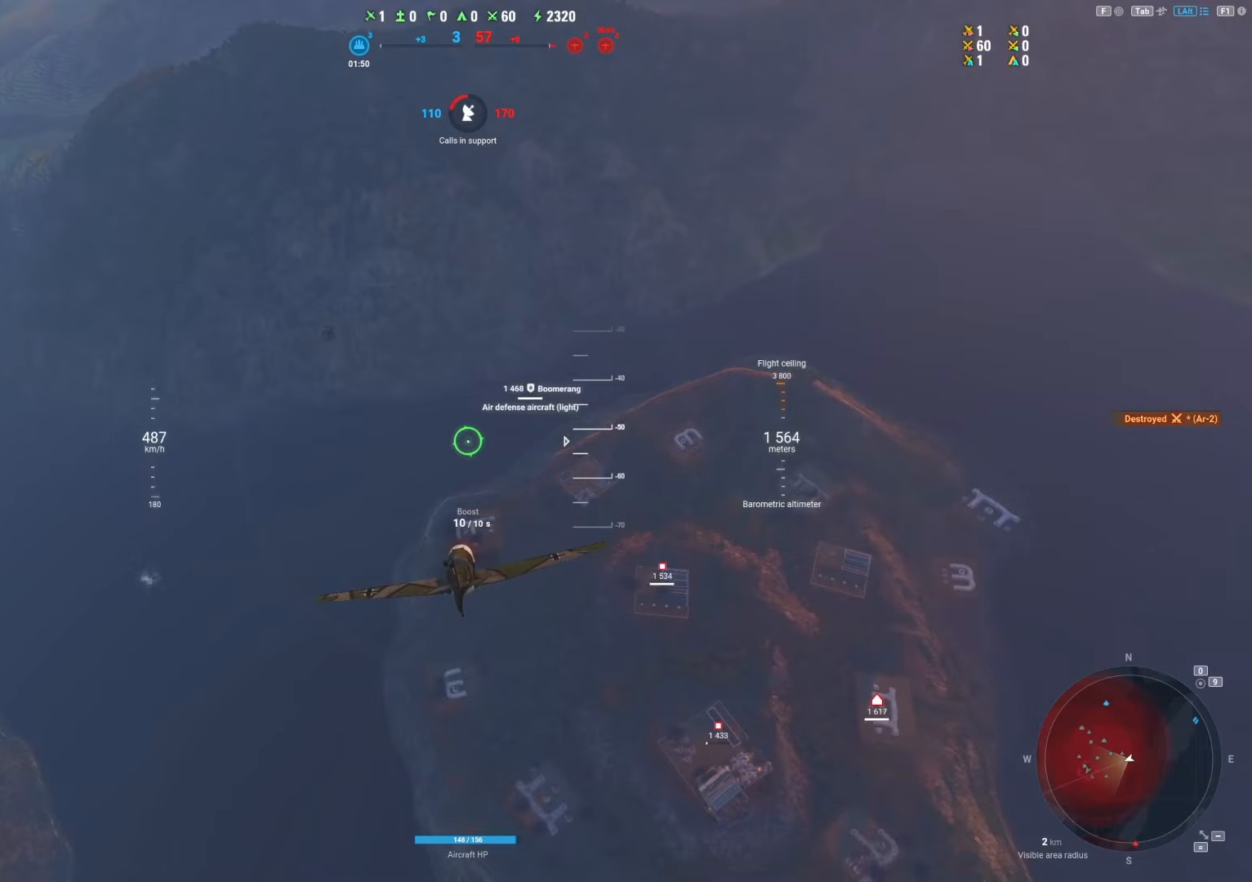
{"keys": ["shift"], "mouse": [], "mouse_move": "still", "events": []}
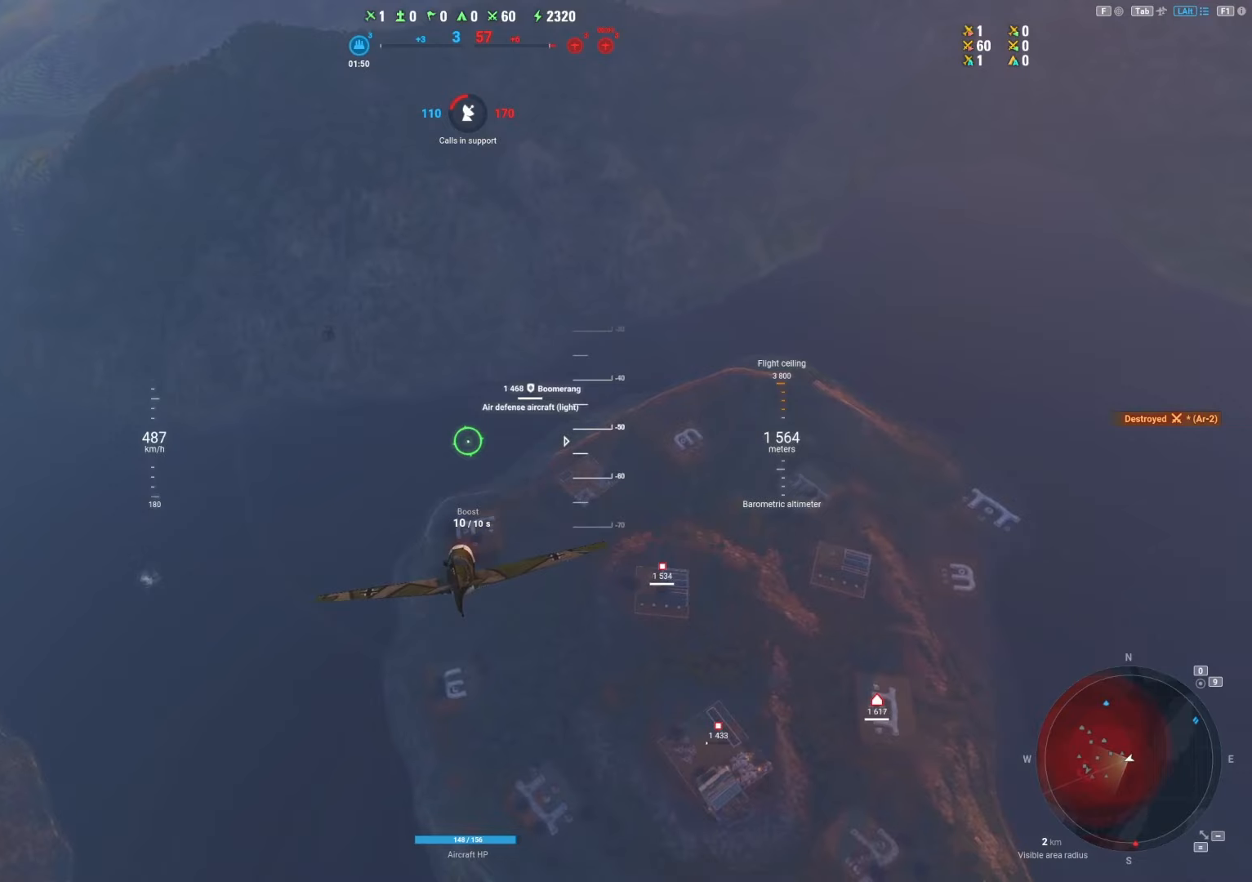
{"keys": ["shift"], "mouse": [], "mouse_move": "still", "events": []}
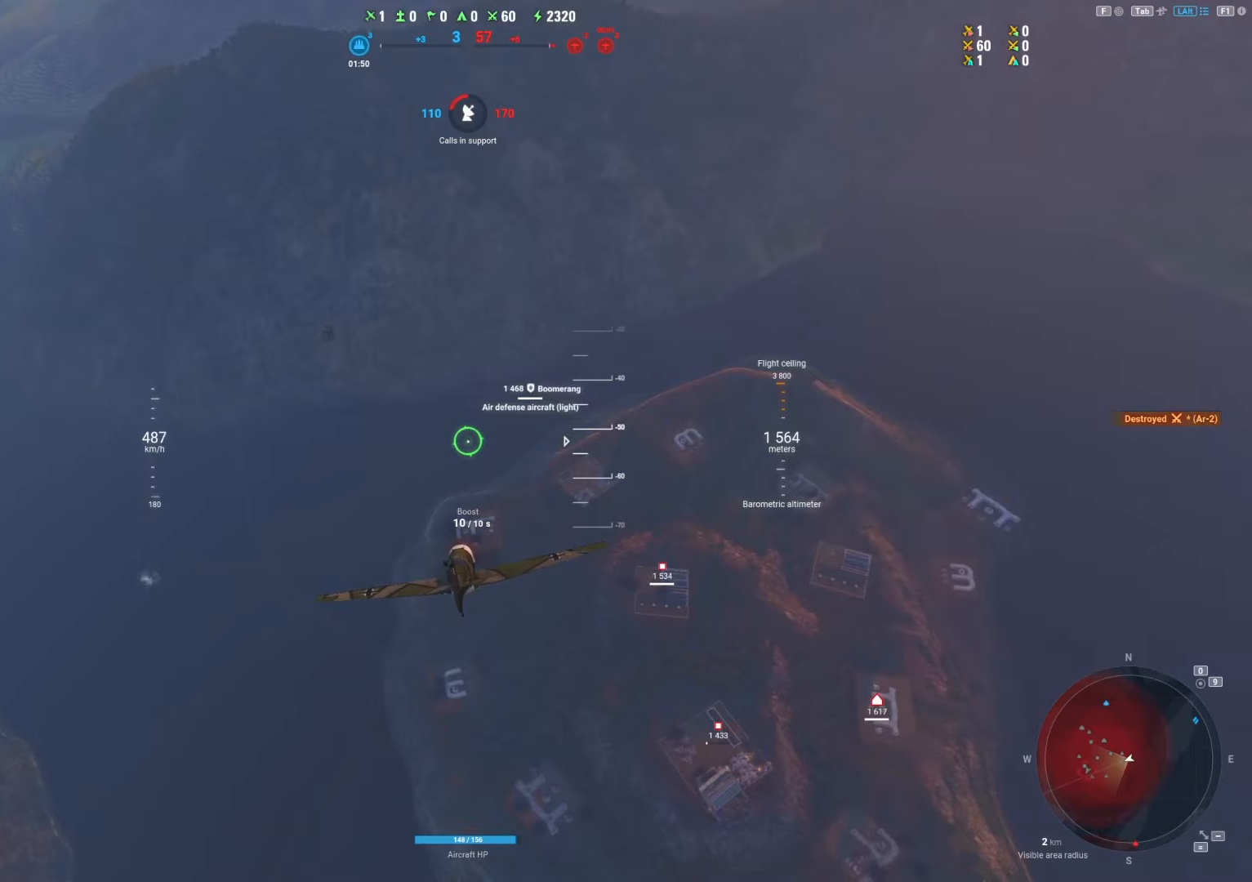
{"keys": ["shift"], "mouse": [], "mouse_move": "still", "events": []}
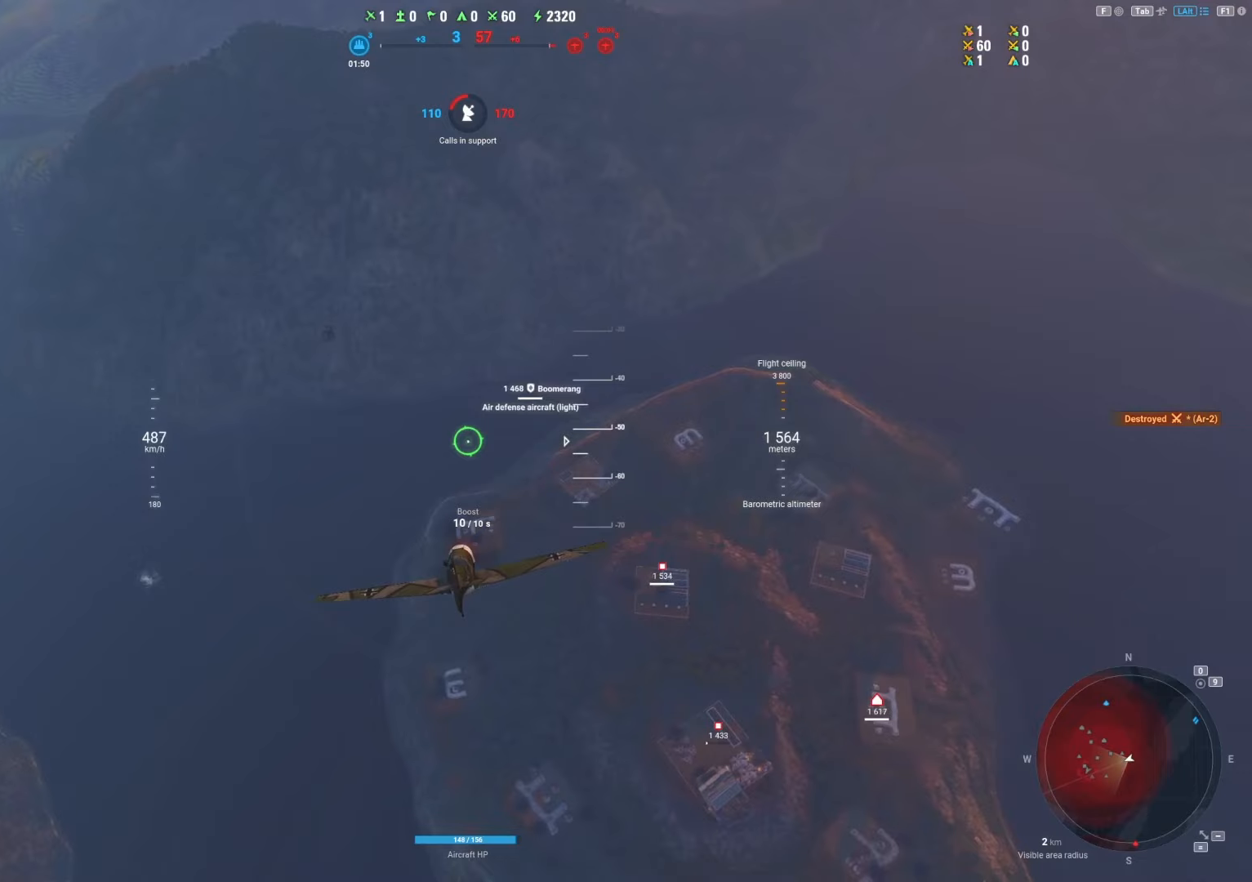
{"keys": ["shift"], "mouse": [], "mouse_move": "still", "events": []}
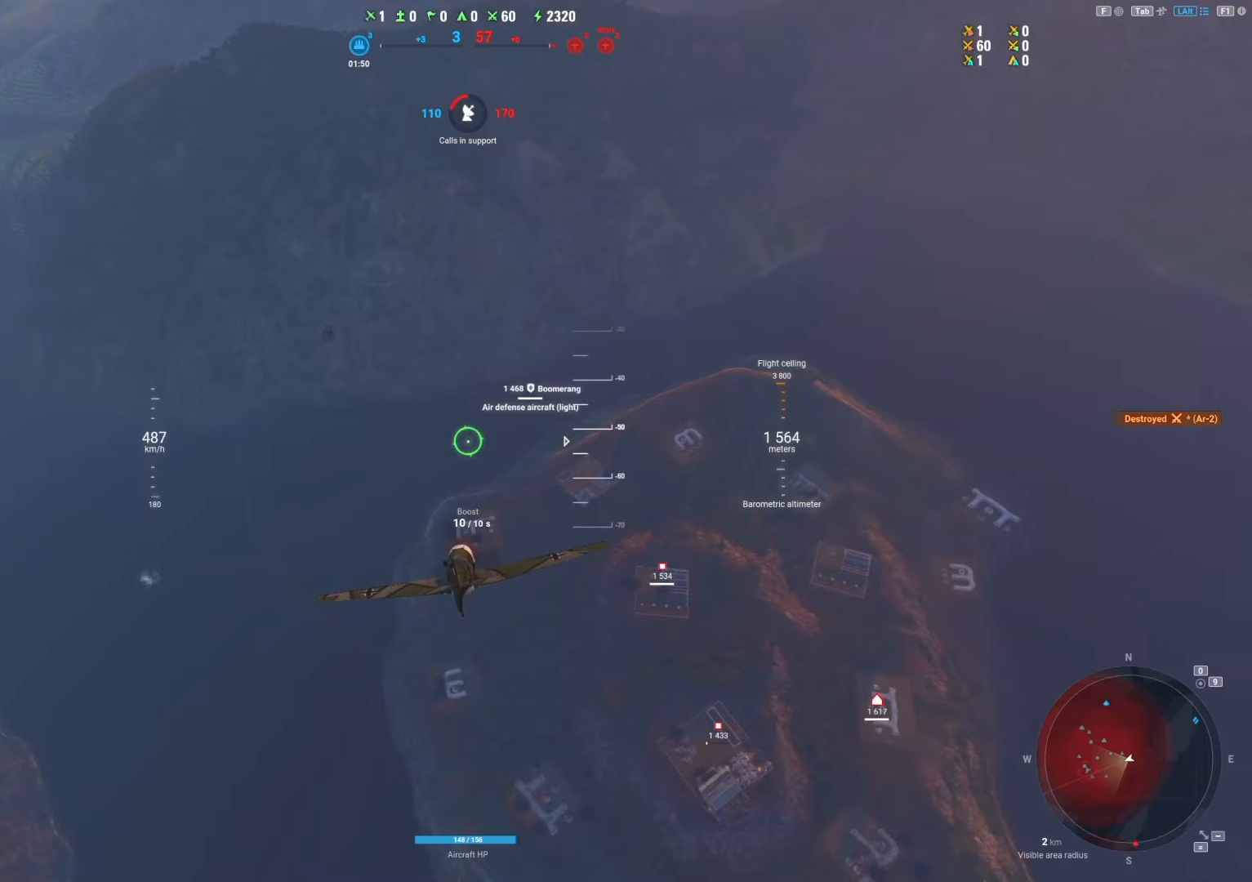
{"keys": ["shift"], "mouse": [], "mouse_move": "still", "events": []}
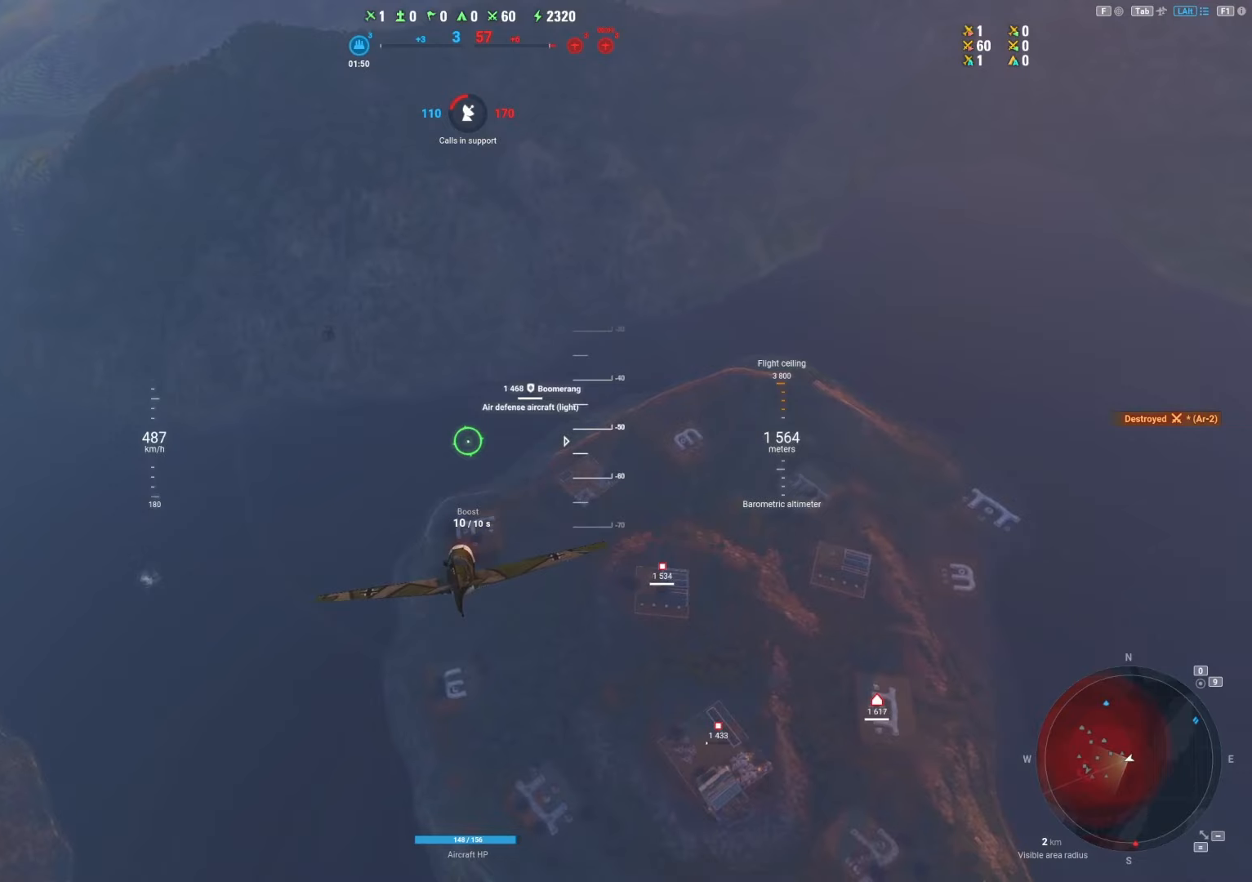
{"keys": ["shift"], "mouse": [], "mouse_move": "still", "events": []}
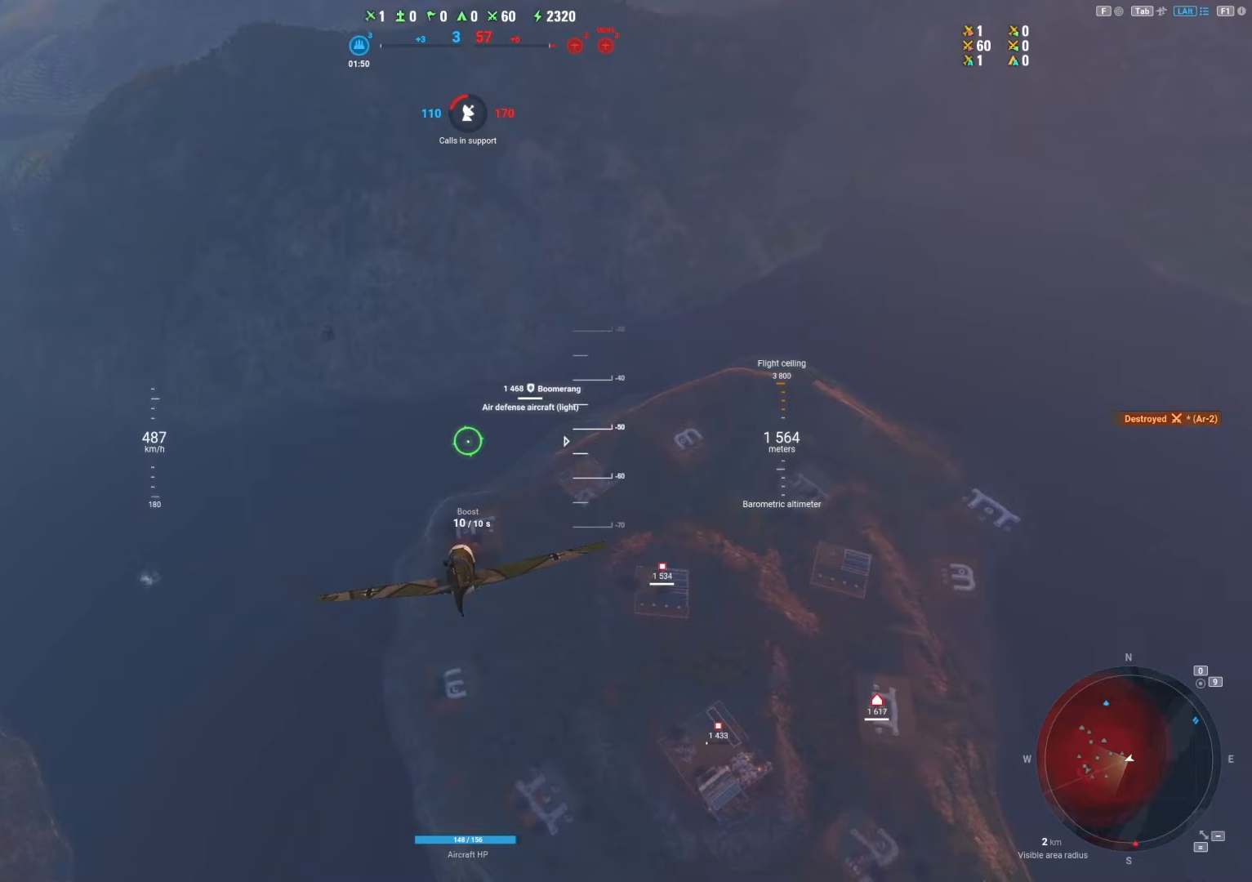
{"keys": ["shift"], "mouse": [], "mouse_move": "still", "events": []}
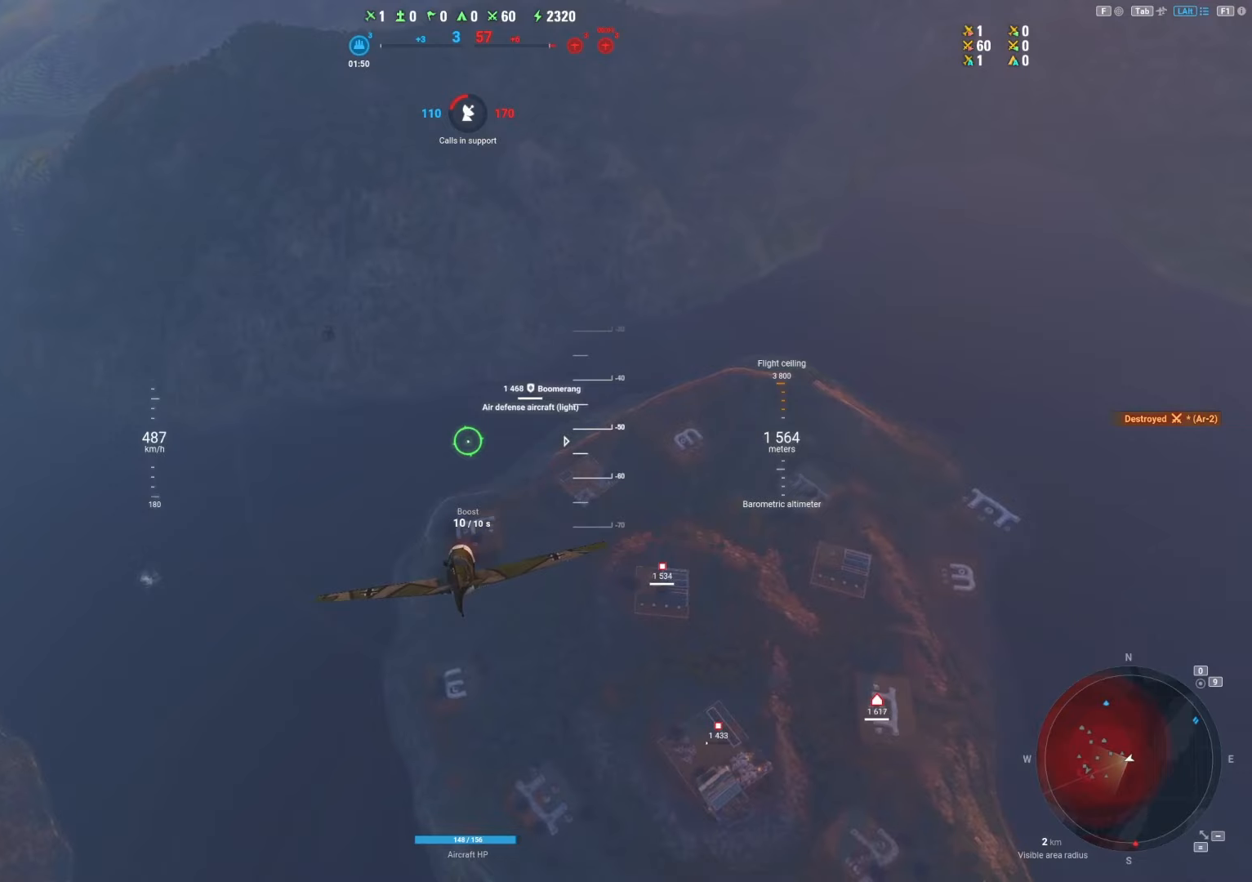
{"keys": ["shift"], "mouse": [], "mouse_move": "still", "events": []}
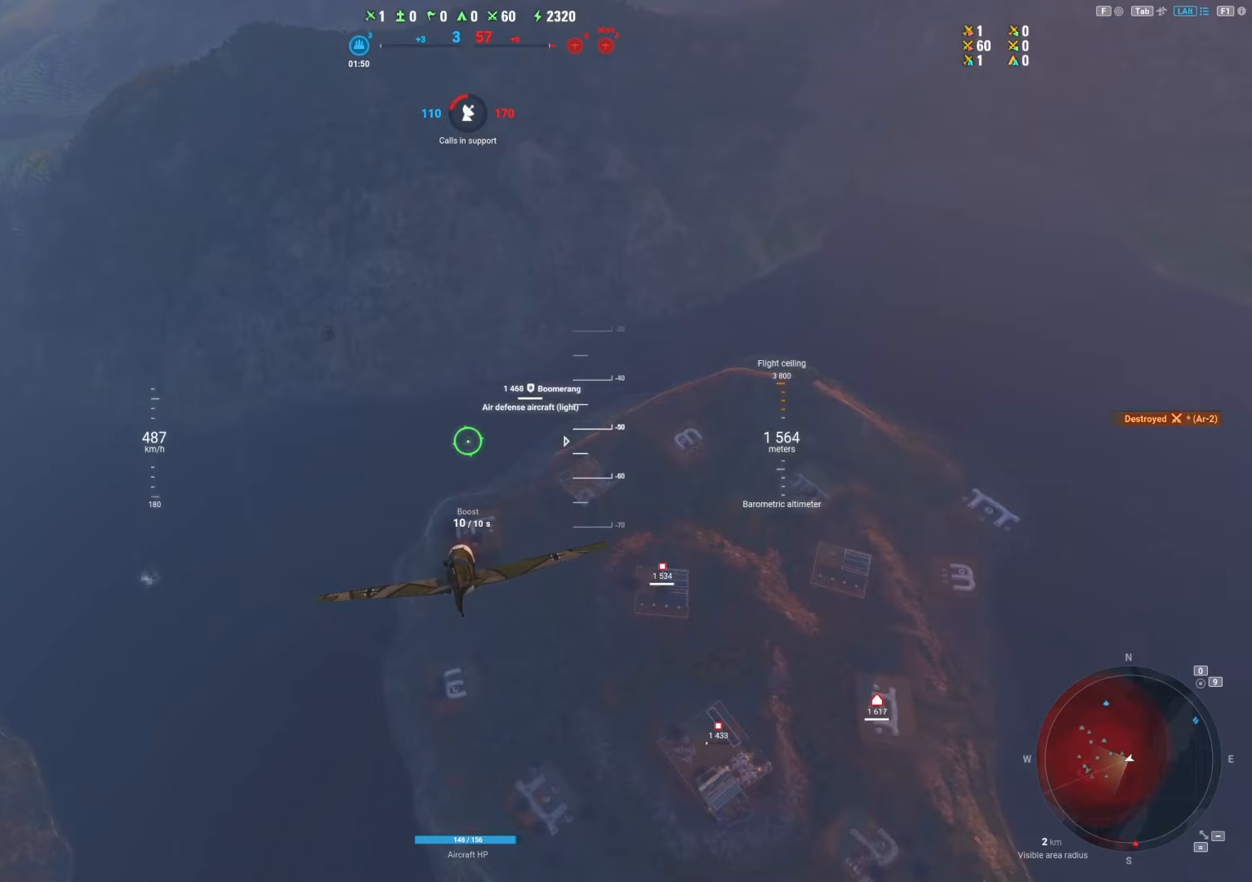
{"keys": ["shift"], "mouse": [], "mouse_move": "still", "events": []}
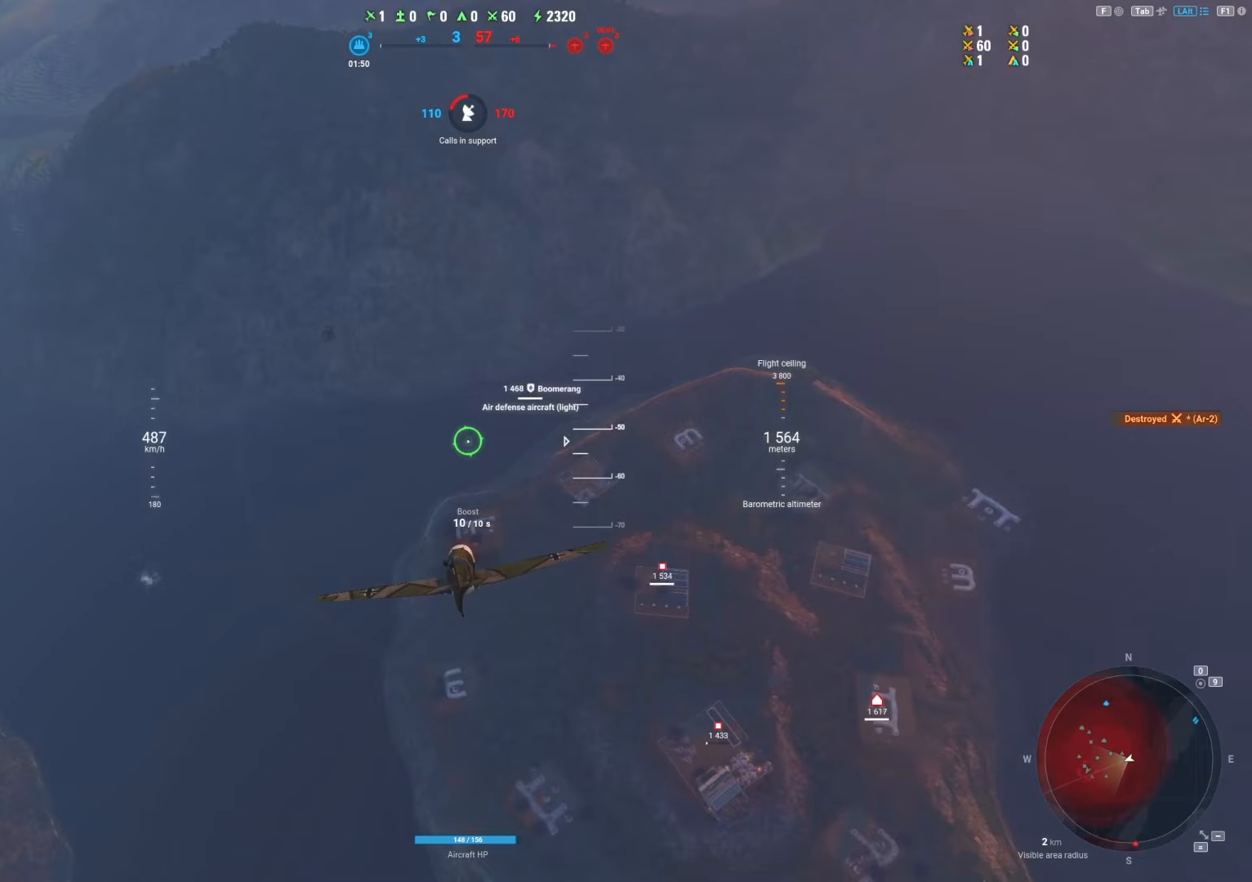
{"keys": ["shift"], "mouse": [], "mouse_move": "still", "events": []}
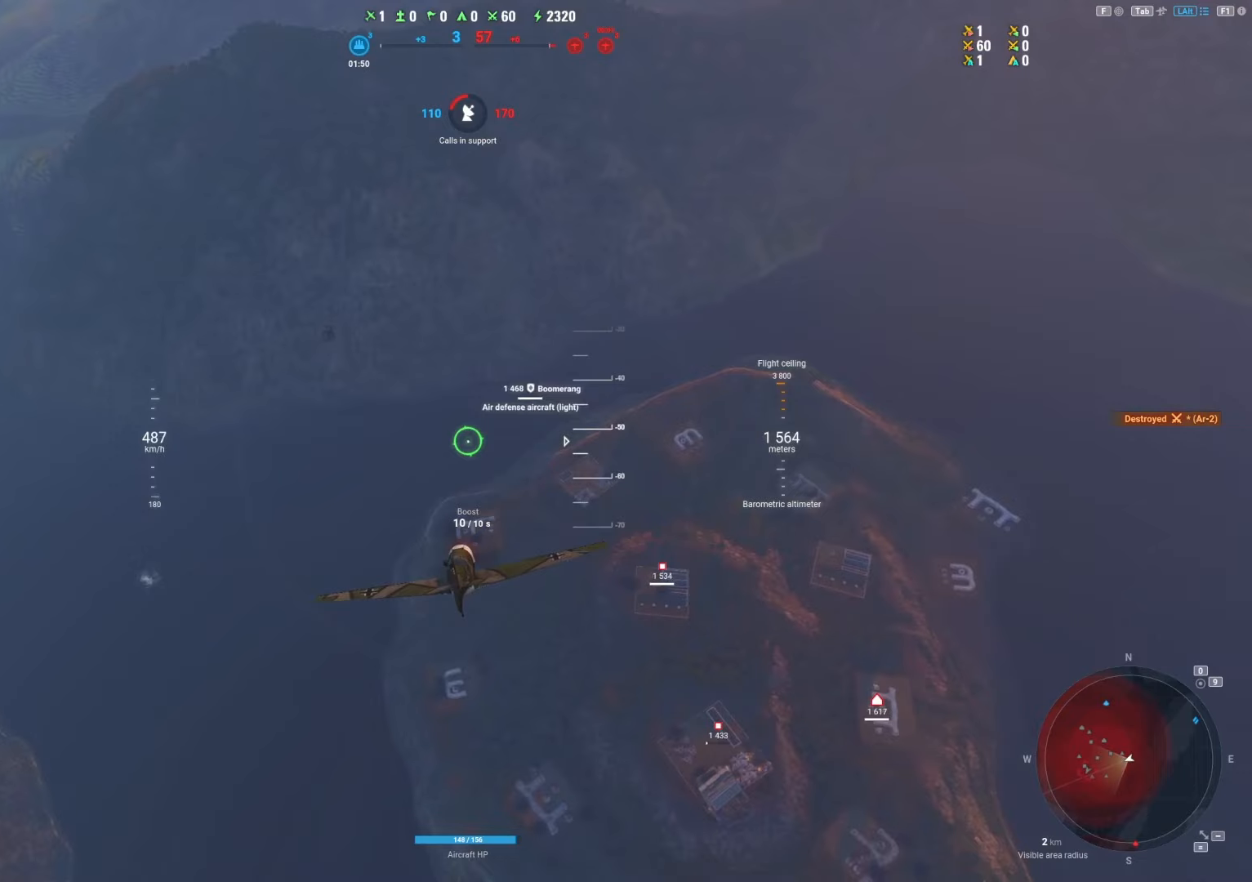
{"keys": ["shift"], "mouse": [], "mouse_move": "still", "events": []}
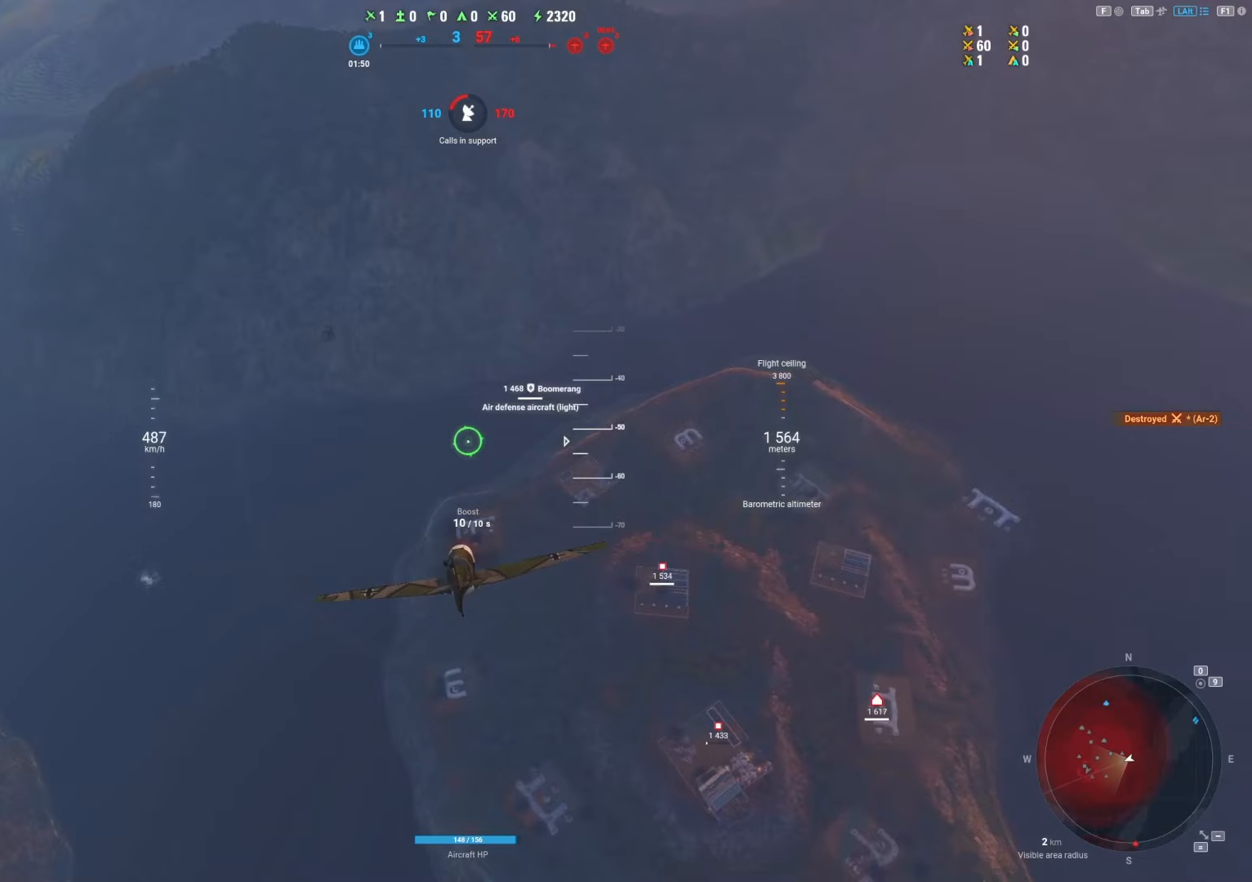
{"keys": ["shift"], "mouse": [], "mouse_move": "still", "events": []}
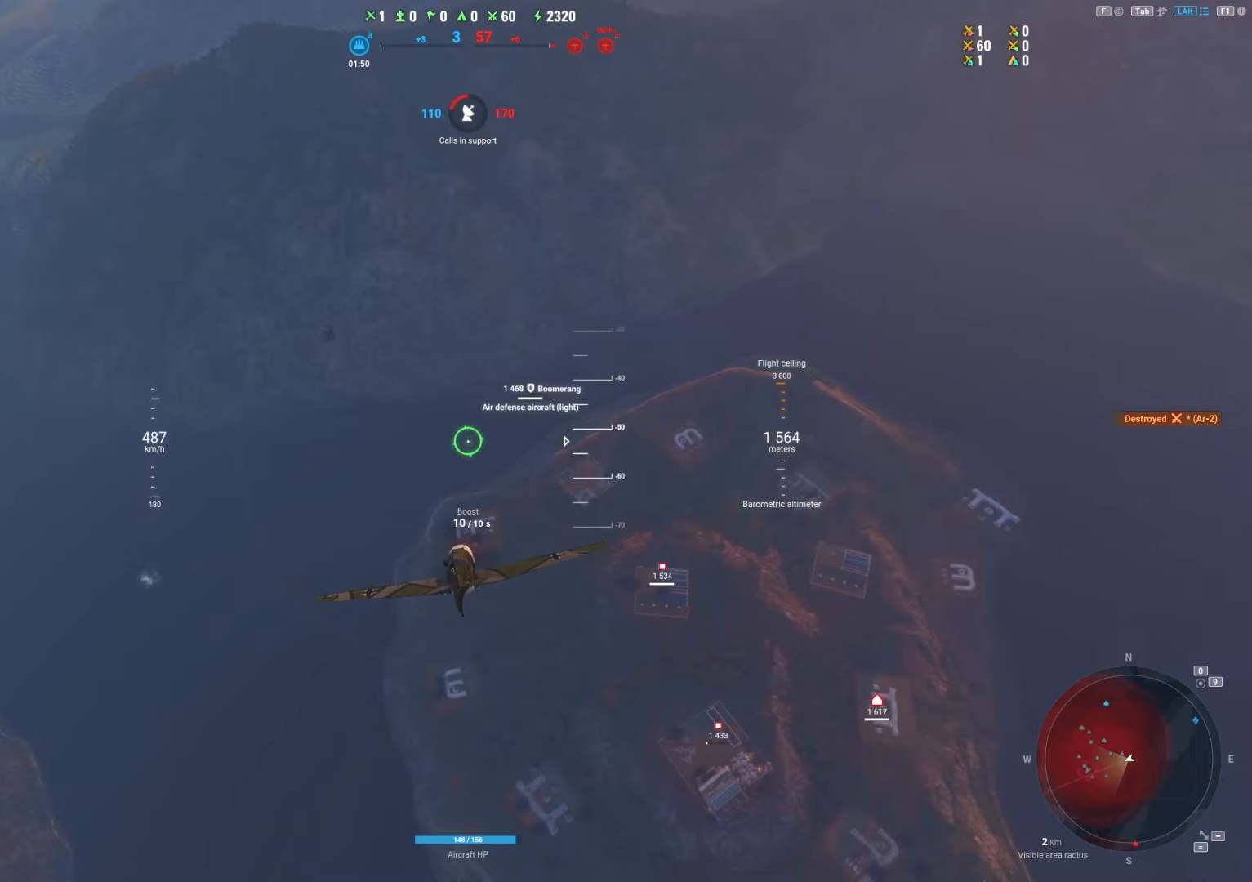
{"keys": ["shift"], "mouse": [], "mouse_move": "still", "events": []}
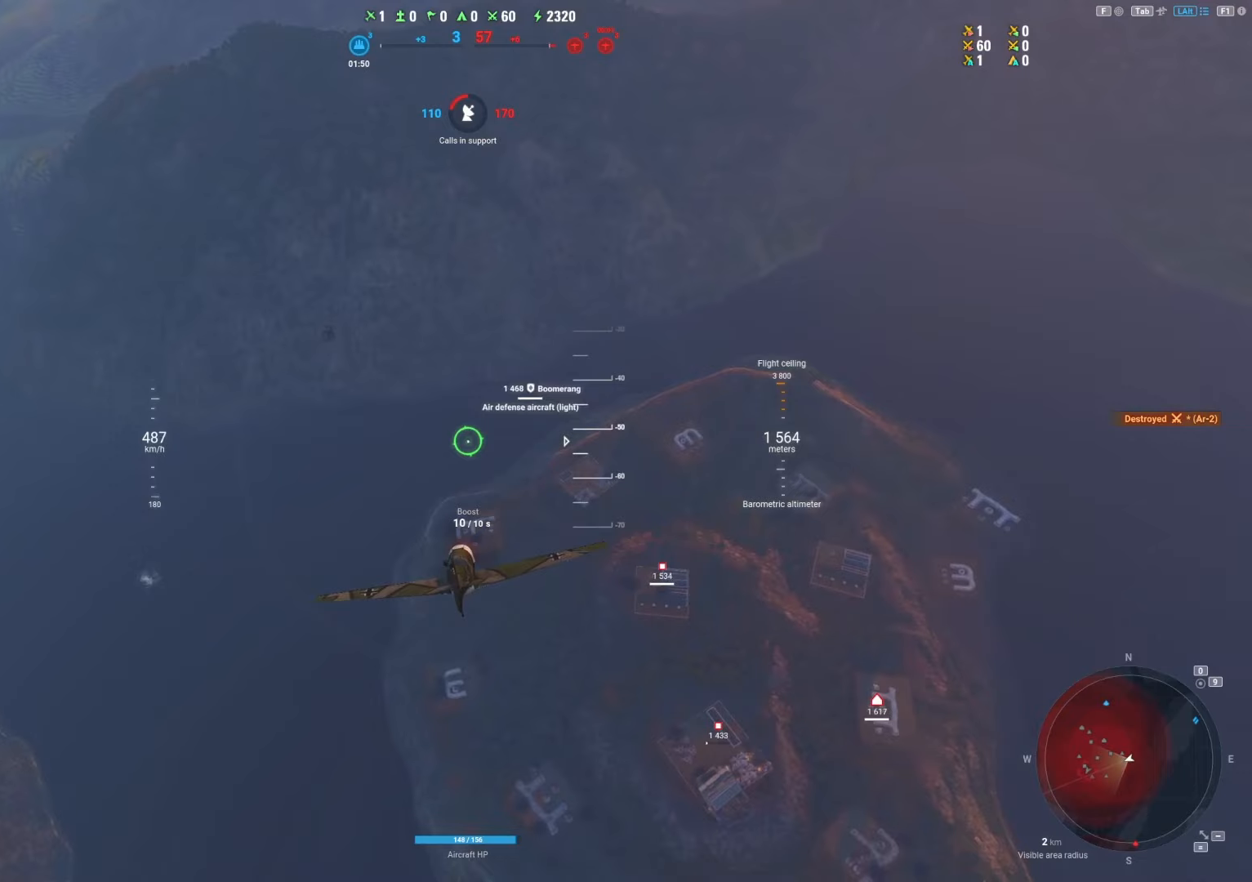
{"keys": ["shift"], "mouse": [], "mouse_move": "still", "events": []}
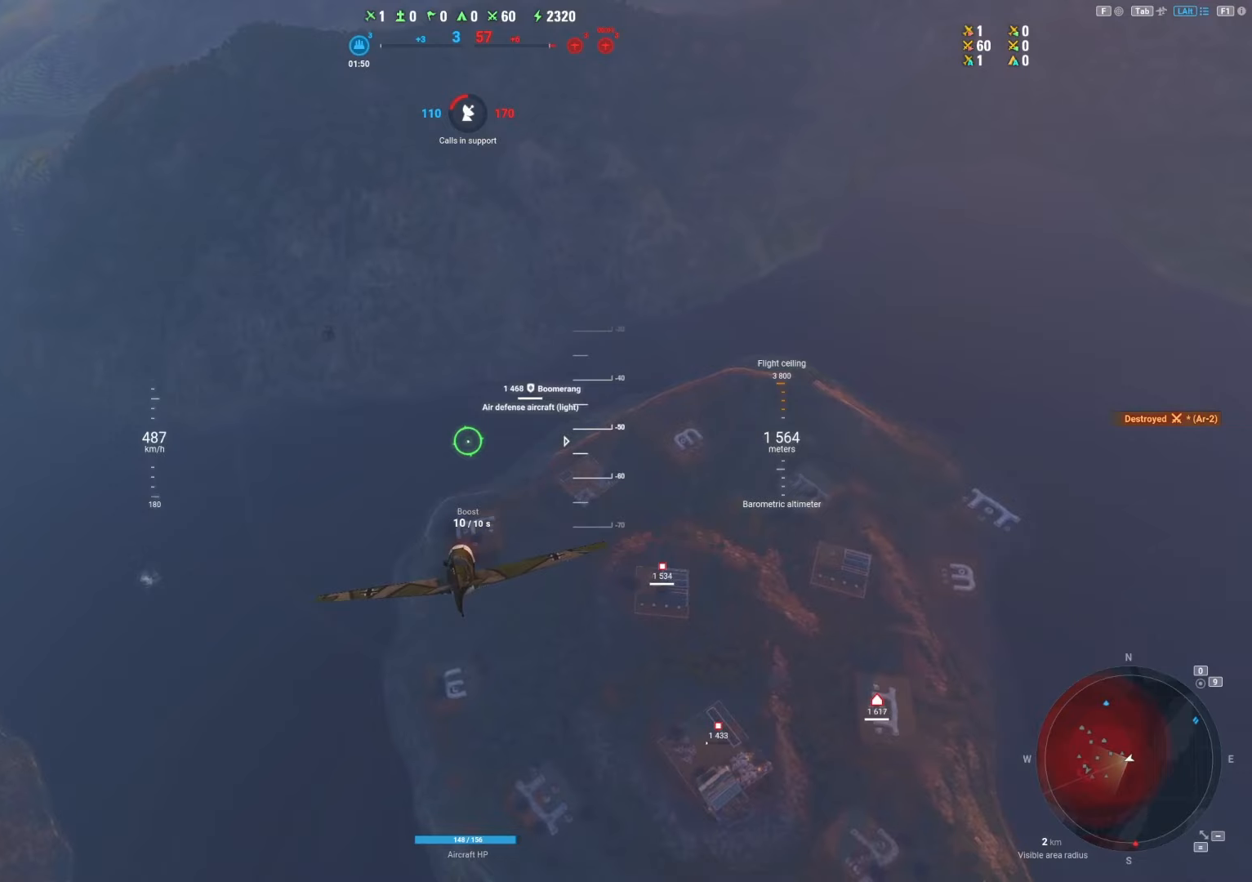
{"keys": ["shift"], "mouse": [], "mouse_move": "still", "events": []}
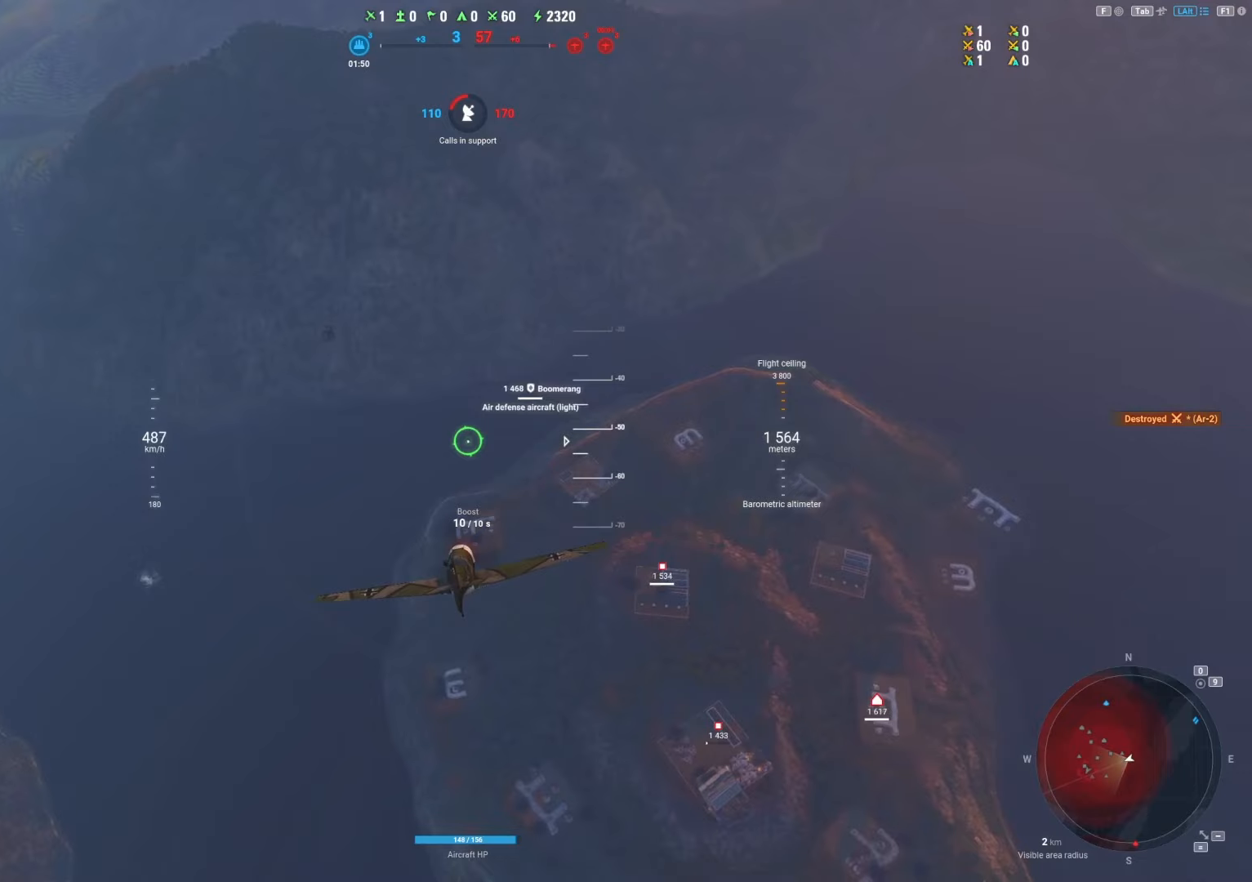
{"keys": ["shift"], "mouse": [], "mouse_move": "still", "events": []}
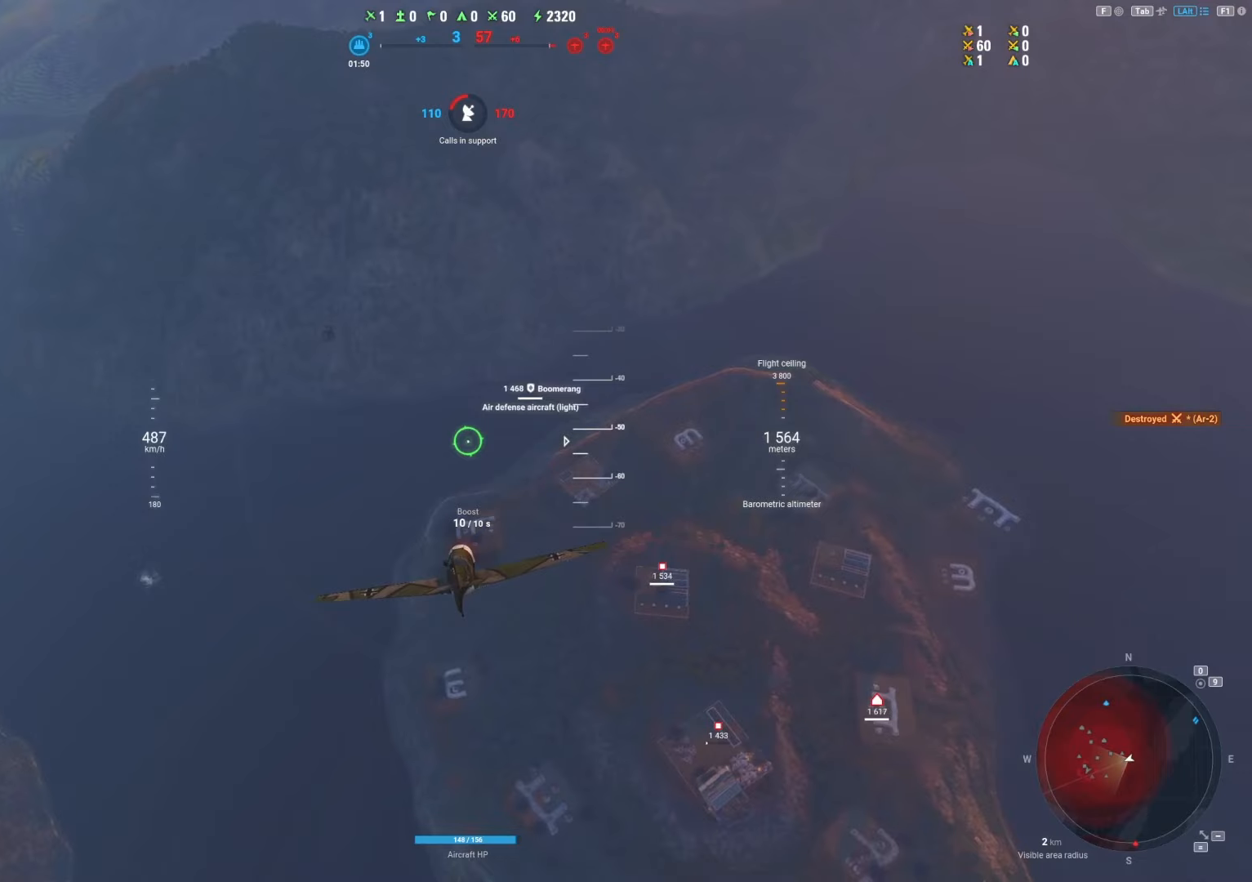
{"keys": ["shift"], "mouse": [], "mouse_move": "still", "events": []}
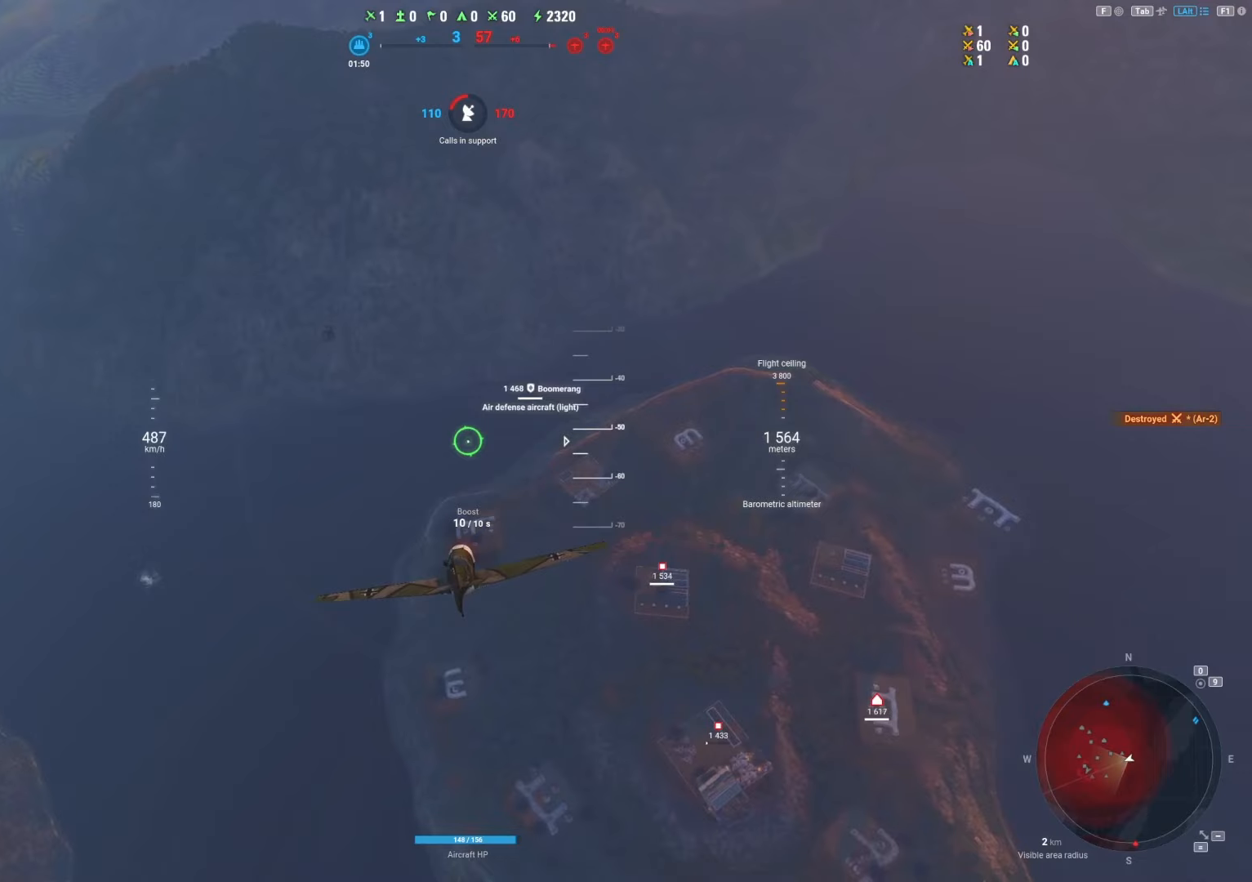
{"keys": ["shift"], "mouse": [], "mouse_move": "still", "events": []}
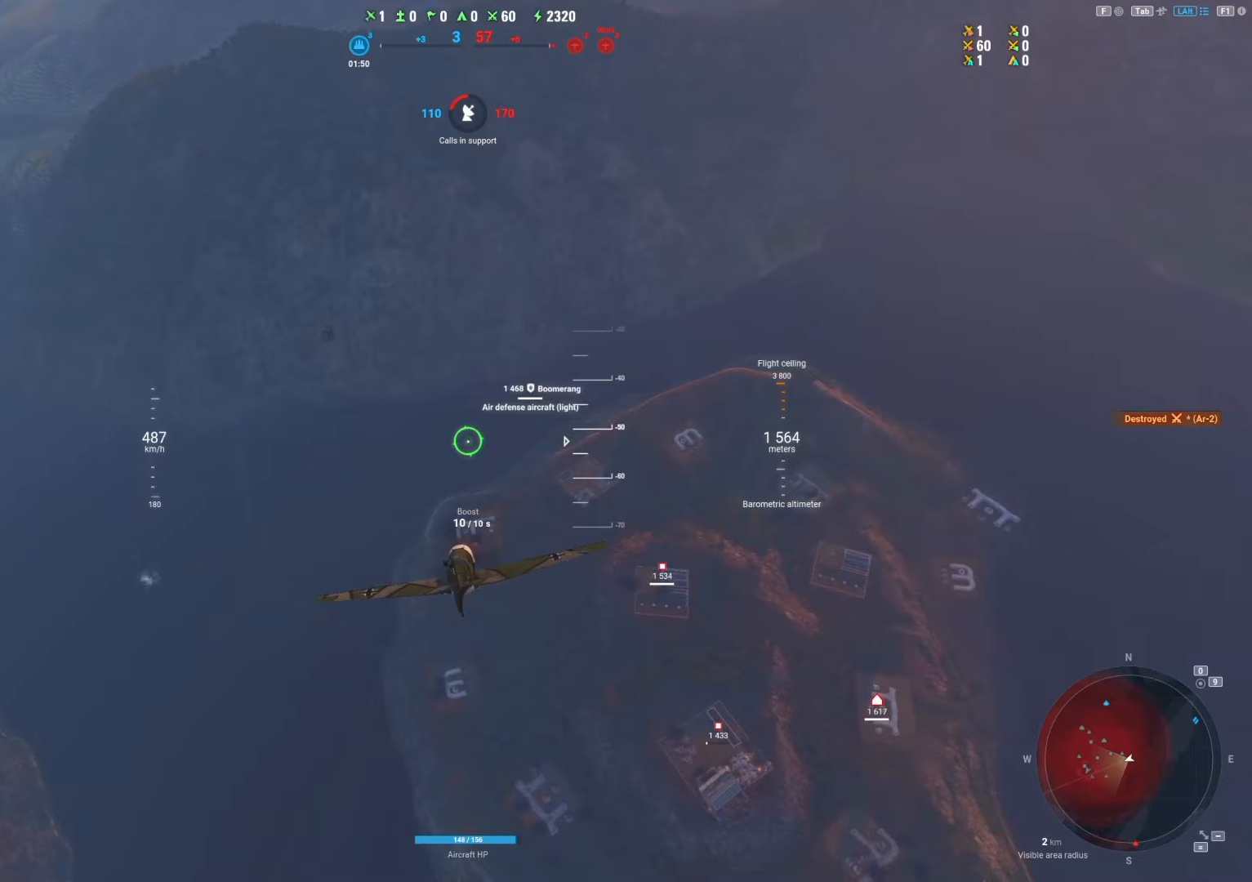
{"keys": ["shift"], "mouse": [], "mouse_move": "still", "events": []}
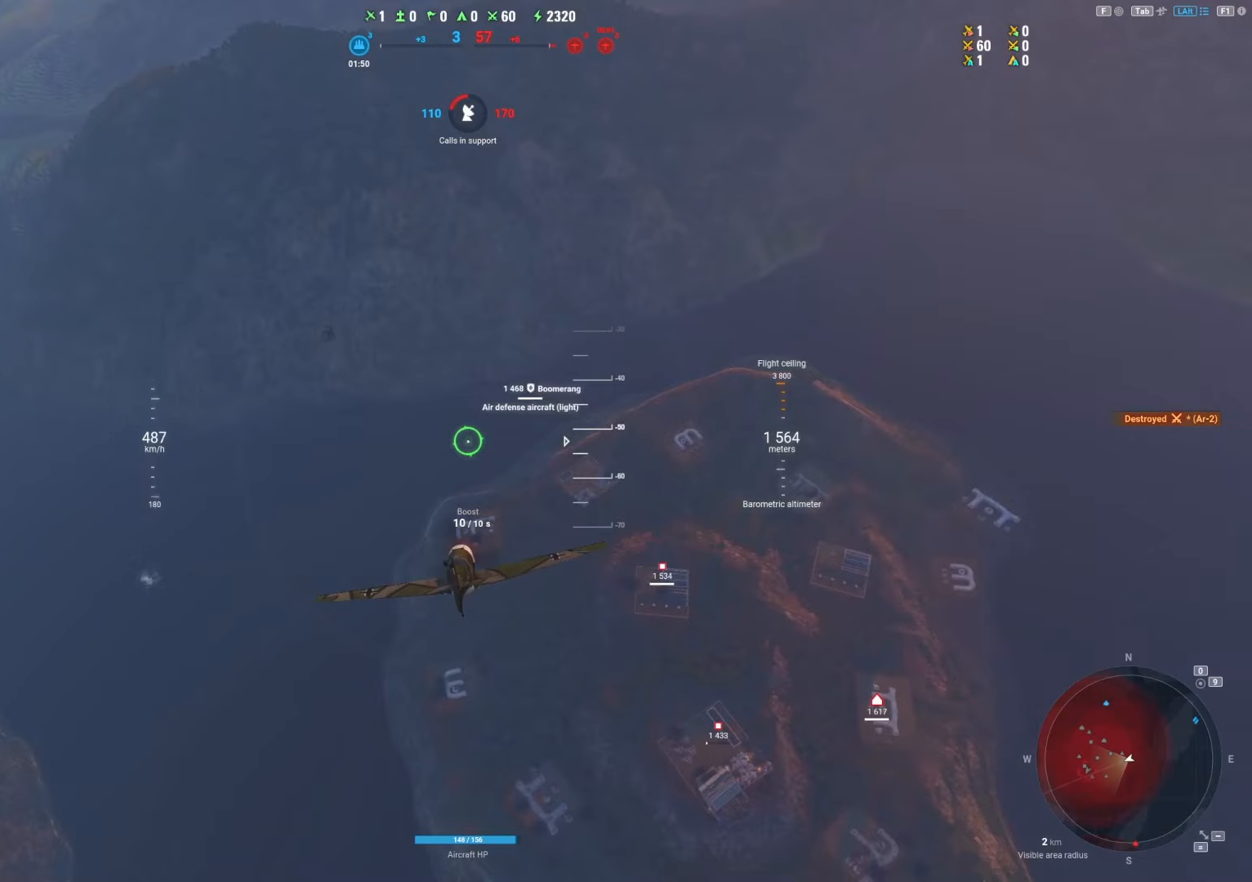
{"keys": ["shift"], "mouse": [], "mouse_move": "still", "events": []}
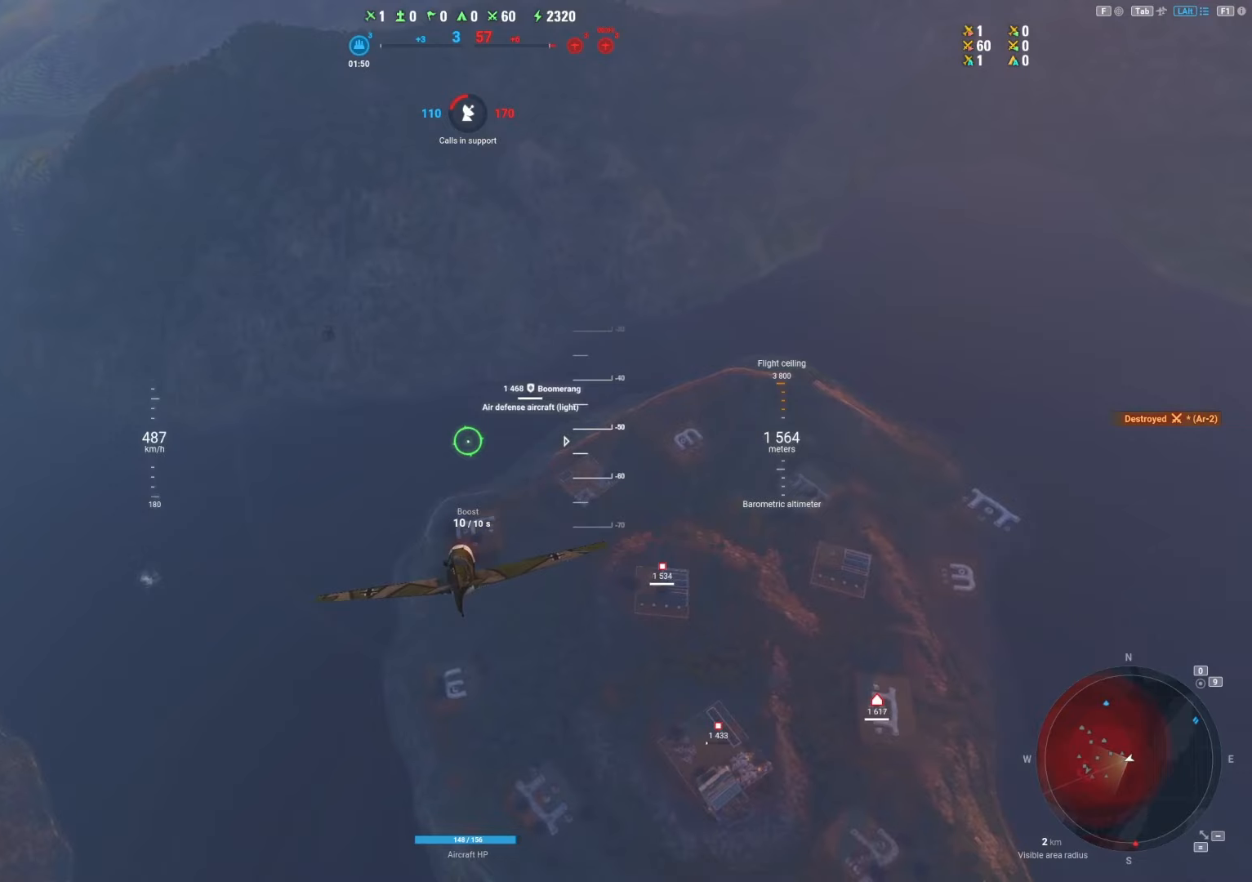
{"keys": ["shift"], "mouse": [], "mouse_move": "still", "events": []}
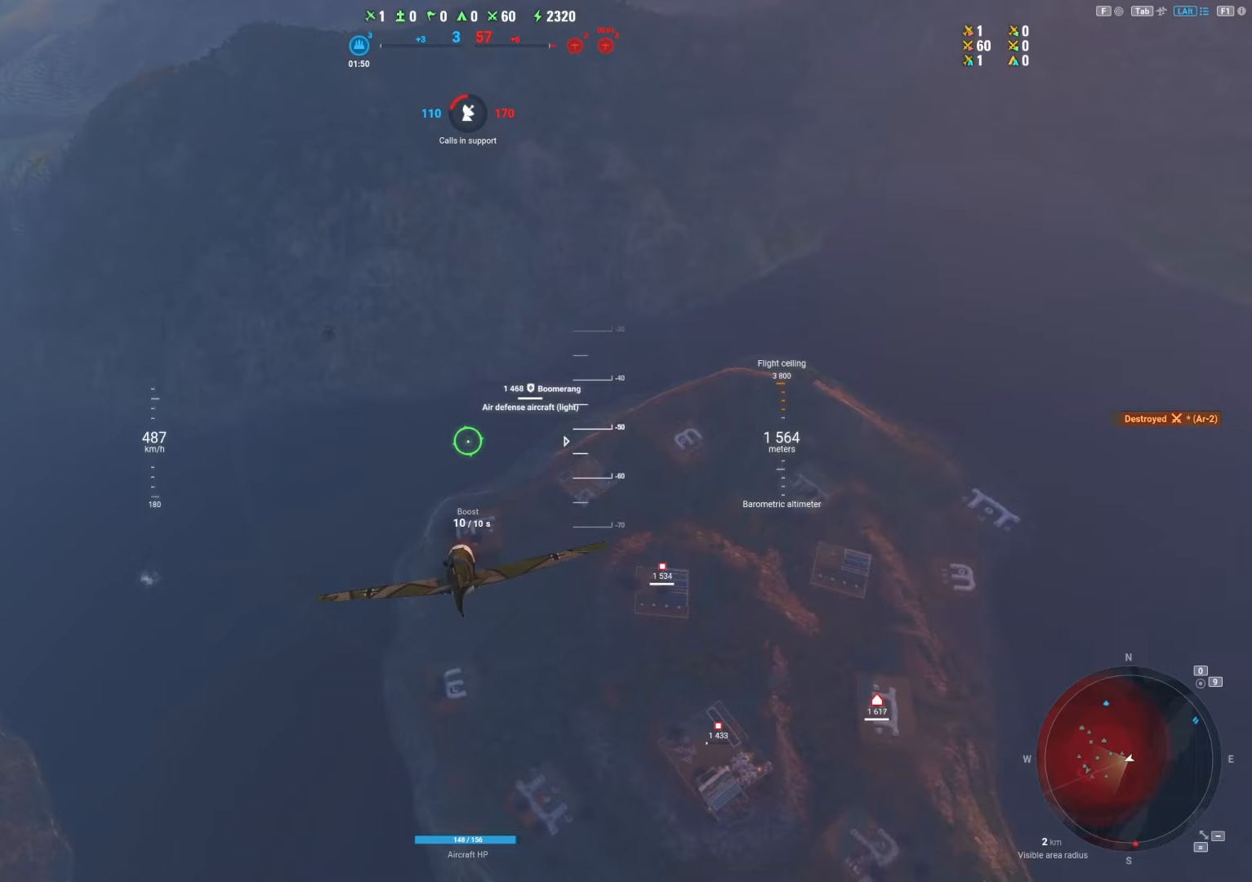
{"keys": ["shift"], "mouse": [], "mouse_move": "still", "events": []}
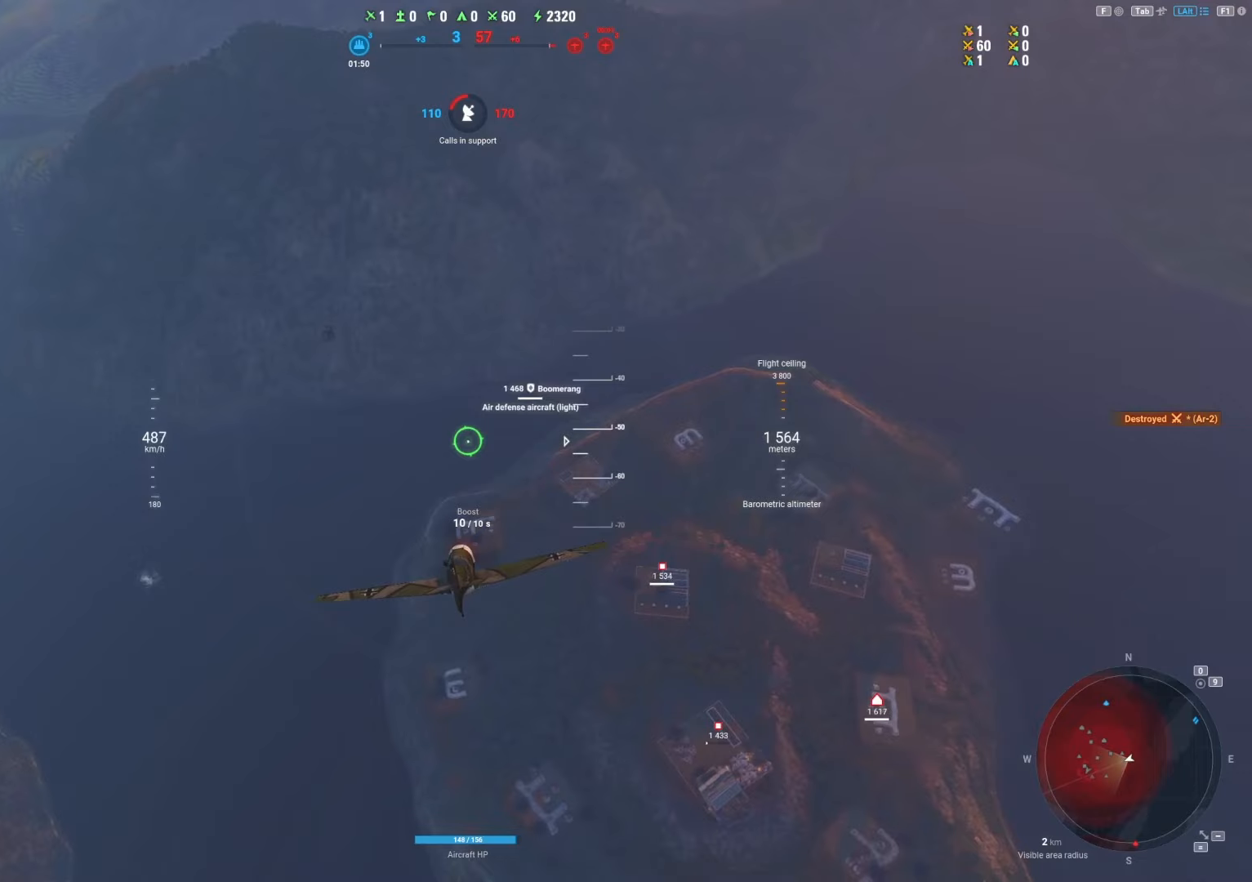
{"keys": ["shift"], "mouse": [], "mouse_move": "still", "events": []}
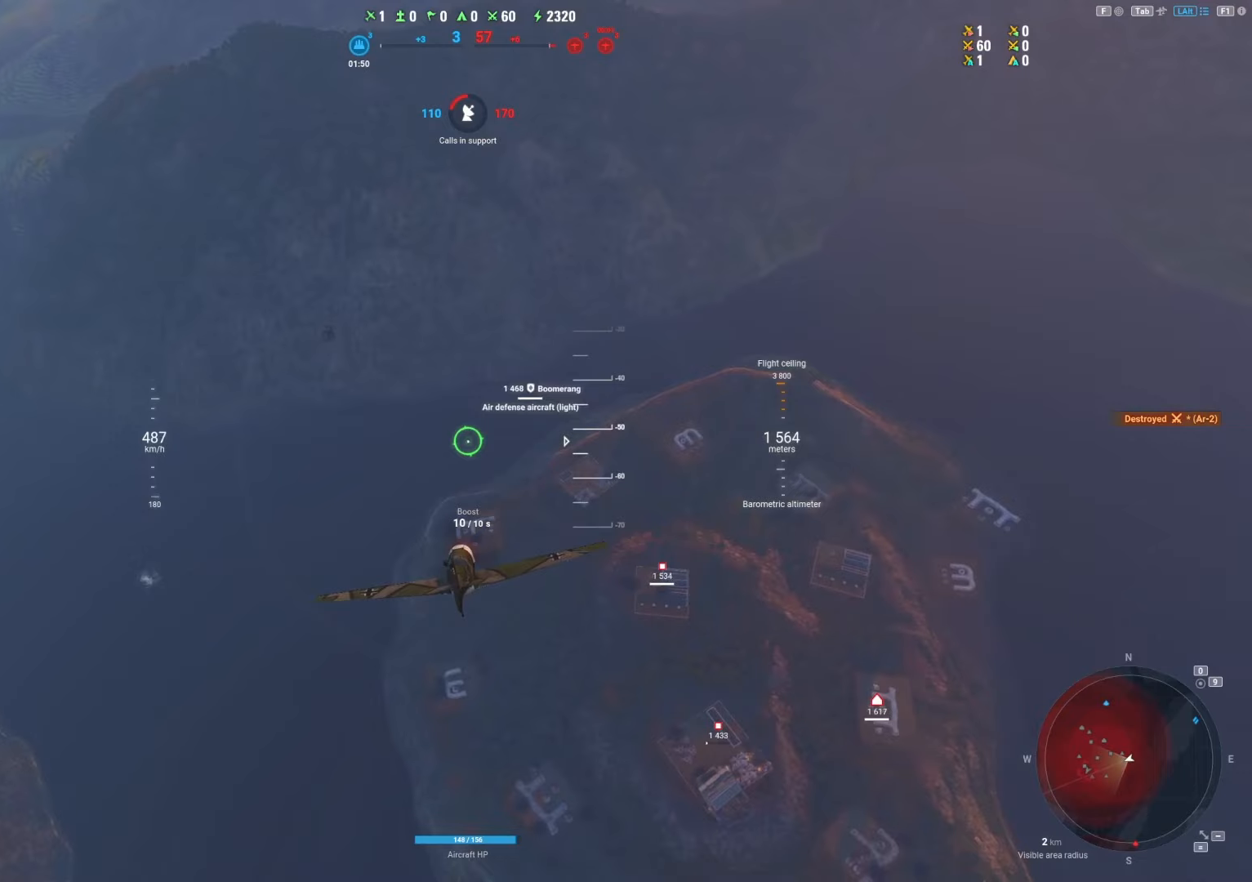
{"keys": ["shift"], "mouse": [], "mouse_move": "still", "events": []}
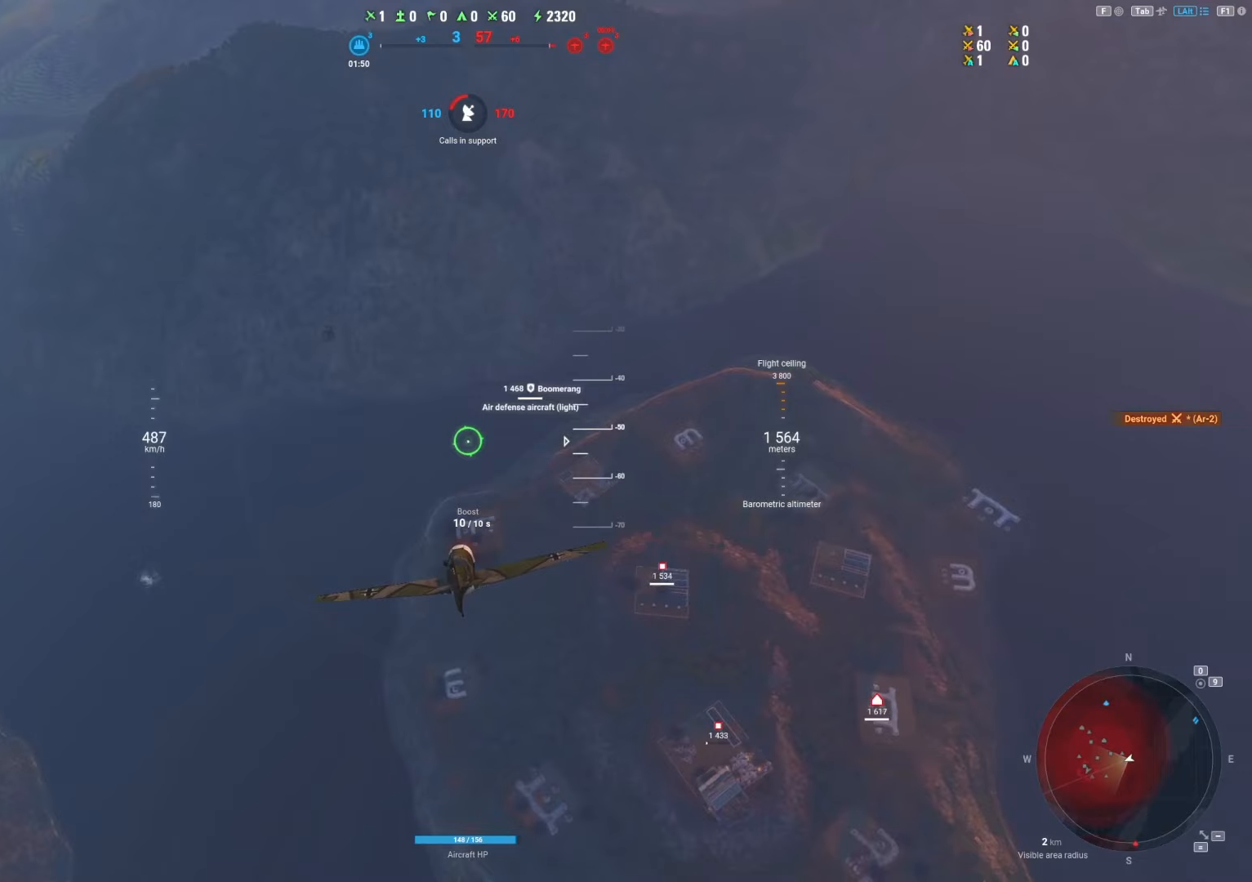
{"keys": ["shift"], "mouse": [], "mouse_move": "still", "events": []}
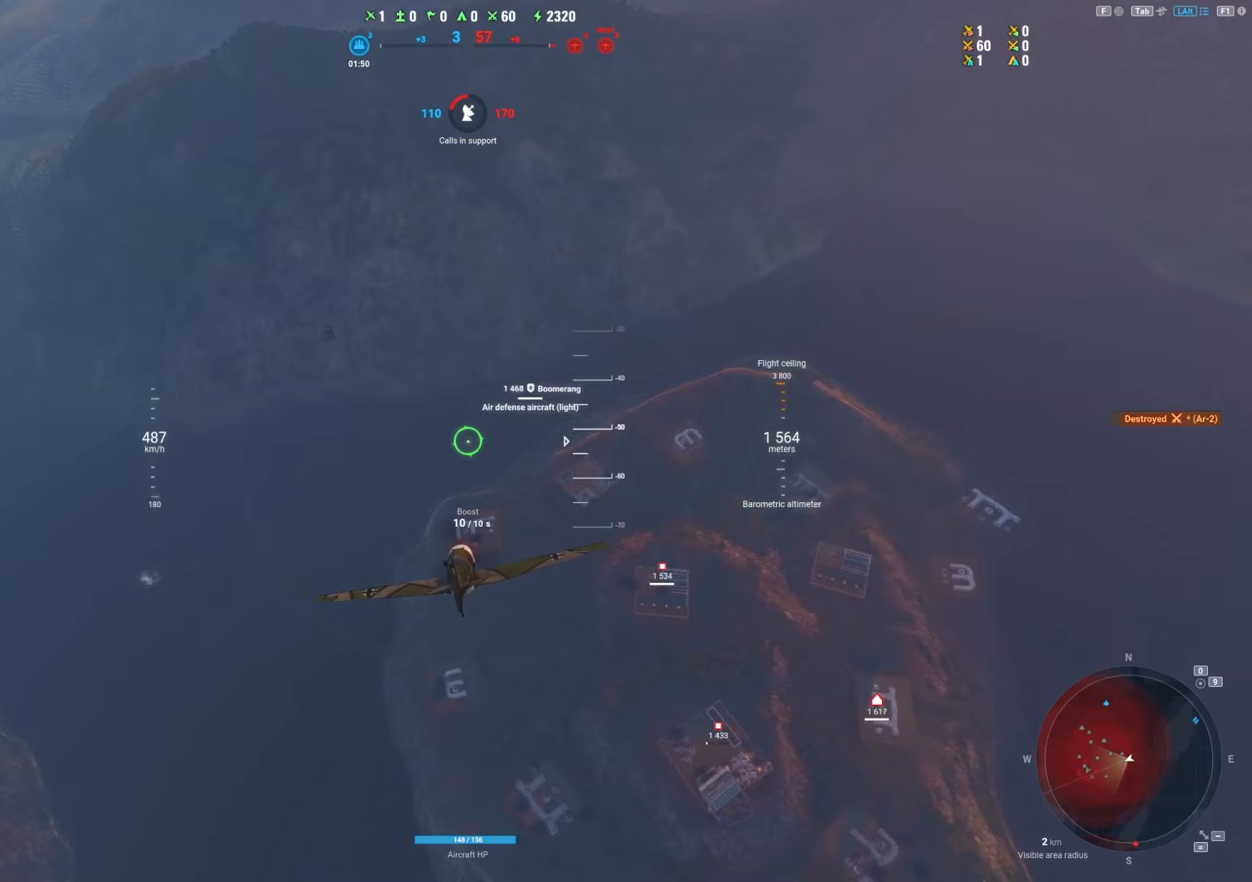
{"keys": ["shift"], "mouse": [], "mouse_move": "still", "events": []}
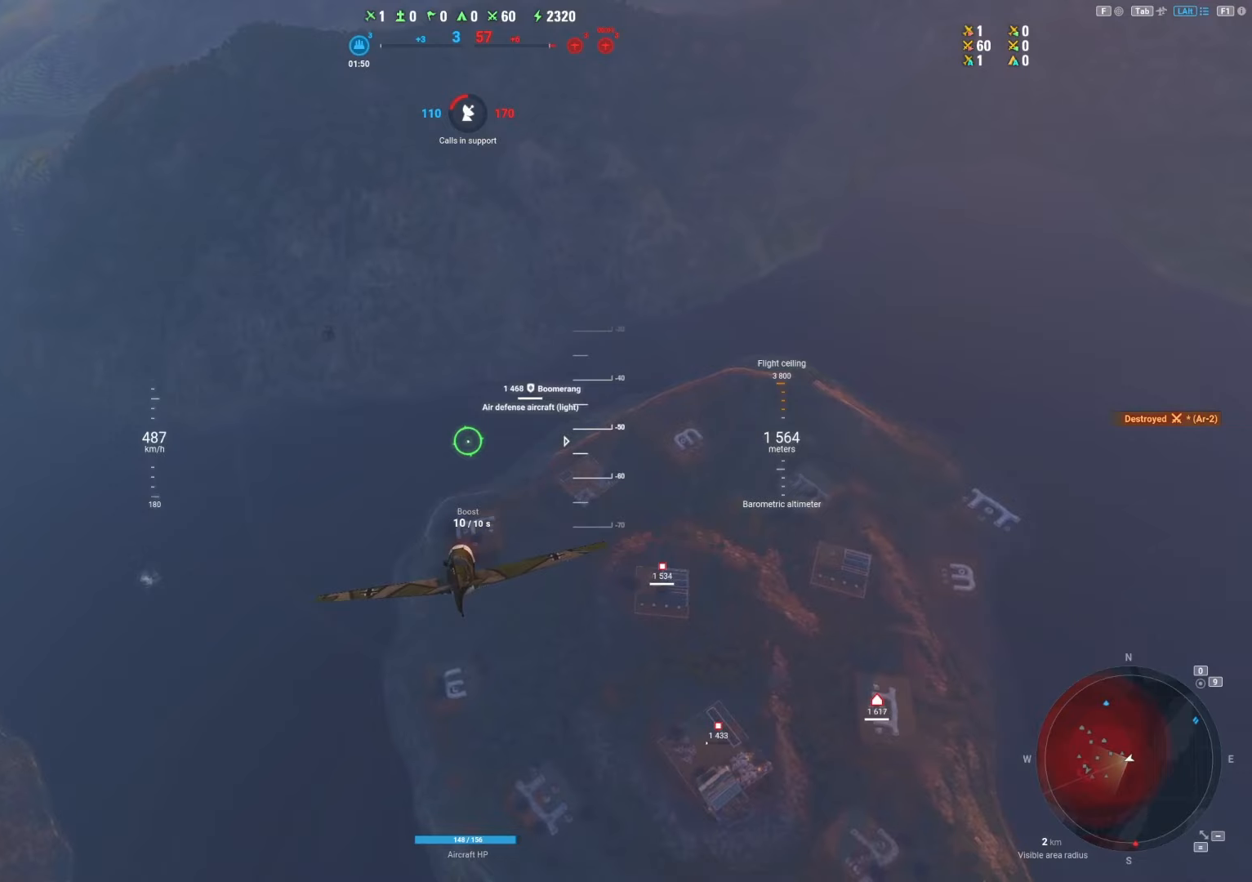
{"keys": ["shift"], "mouse": [], "mouse_move": "still", "events": []}